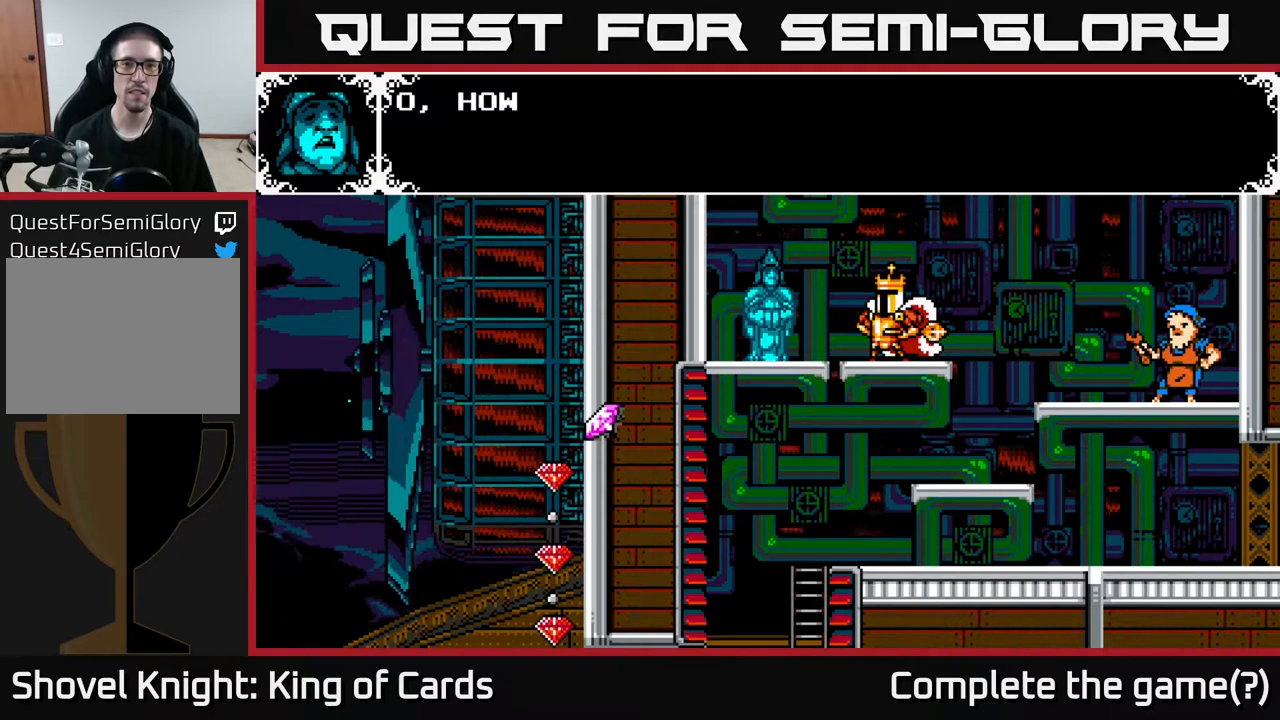
Gameplay with a controller (Xbox layout); each line is a JSON object with the inputs held at the frame after it. "events" lists button and stick changes between this image and that frame as [ms after this image, input, new state], when the widget could be followed in between. Not read: left_stick right_stick.
{"buttons": ["A"], "events": [[167, "A", "down"]]}
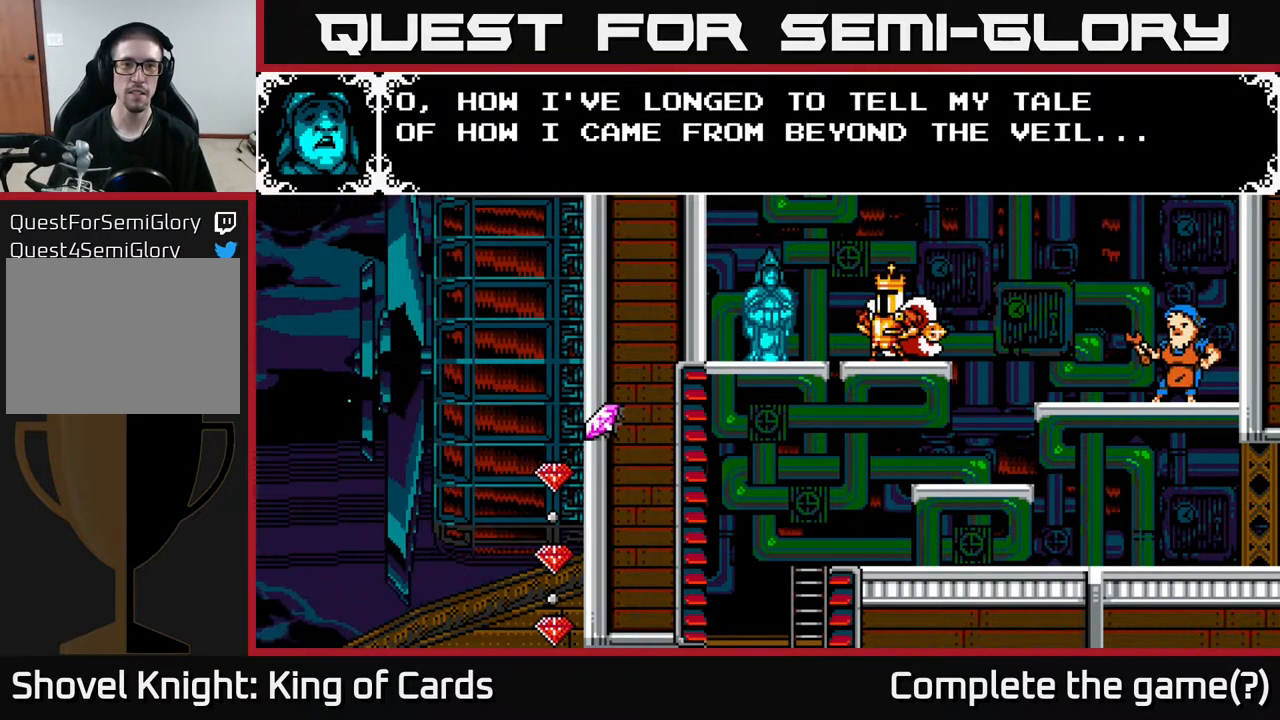
{"buttons": [], "events": [[67, "A", "up"]]}
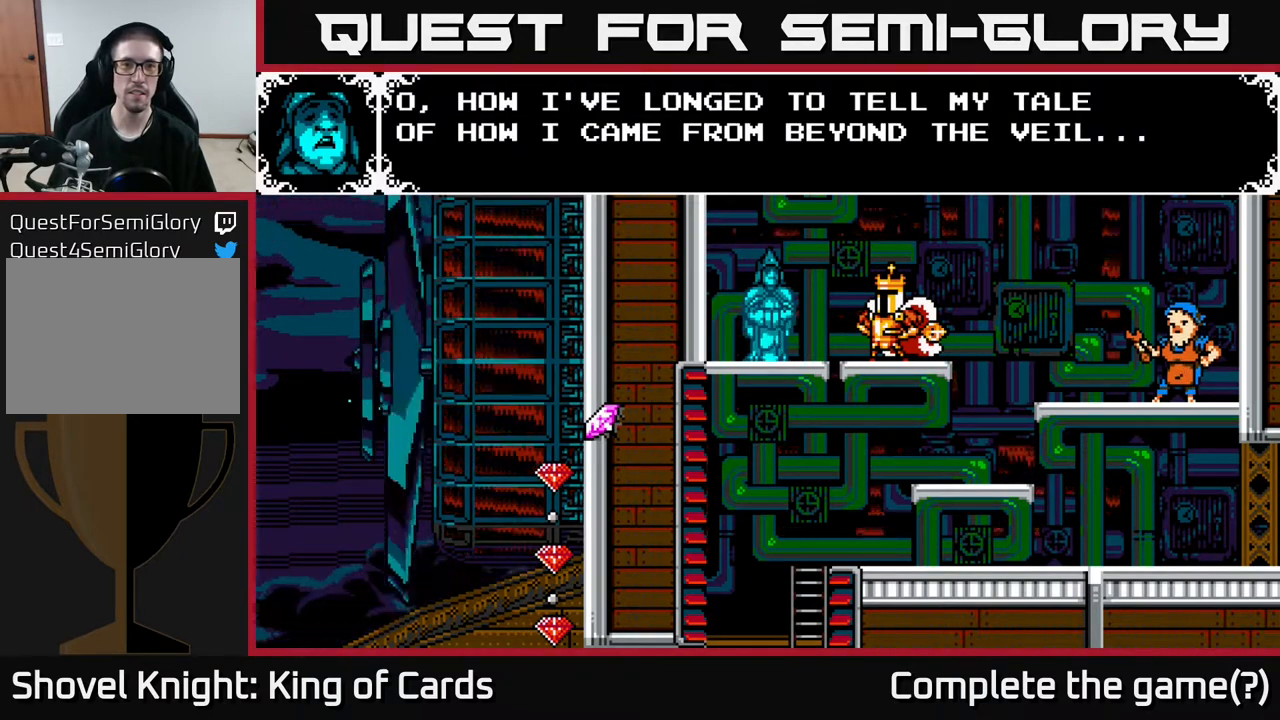
{"buttons": [], "events": [[383, "A", "down"], [500, "A", "up"]]}
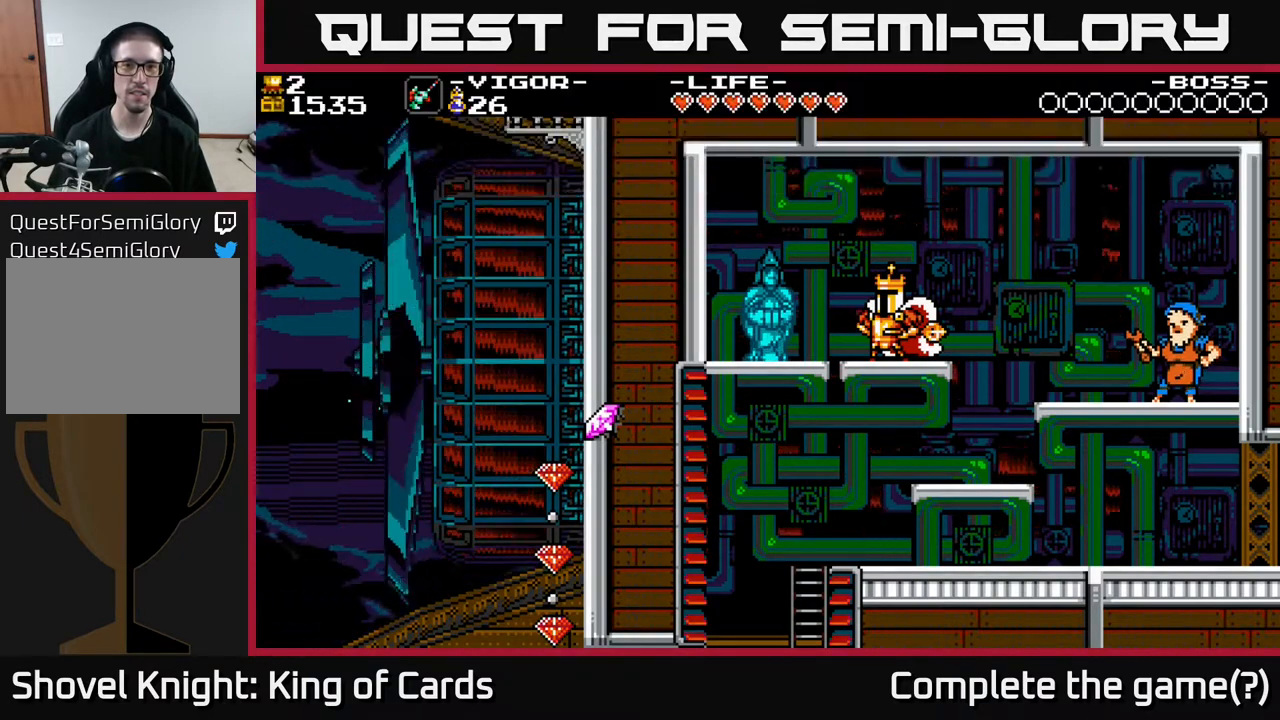
{"buttons": [], "events": []}
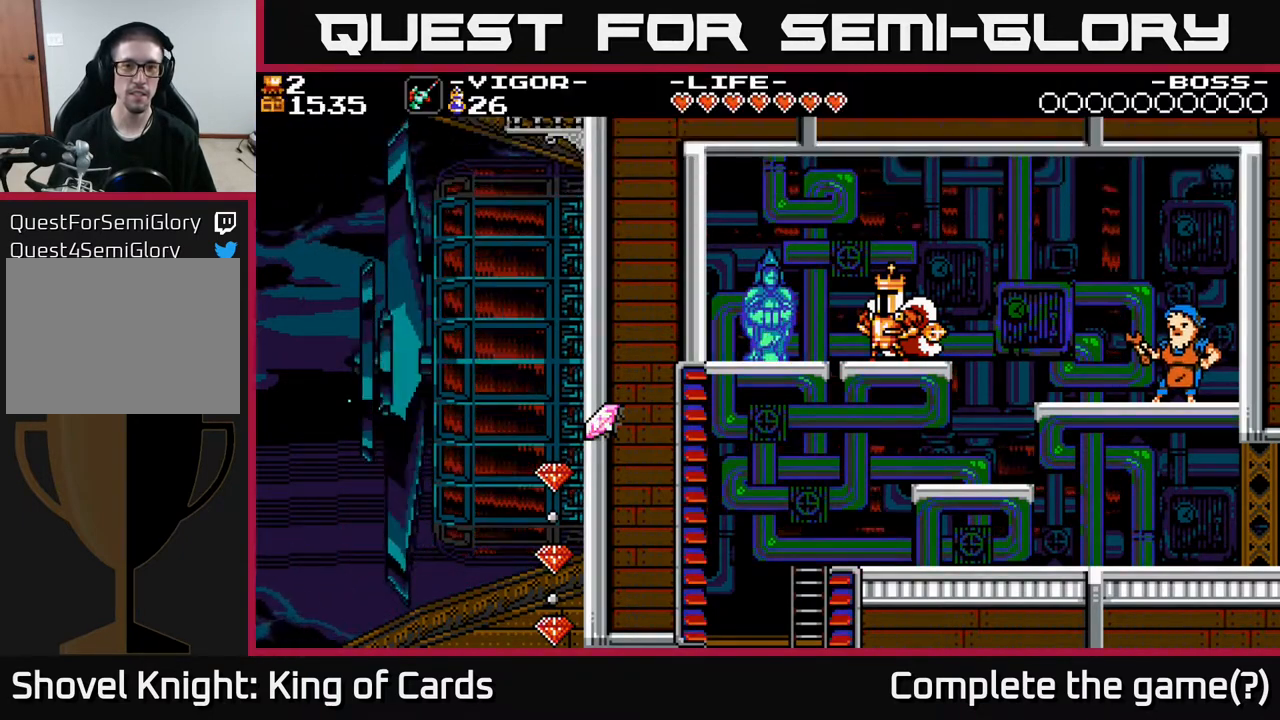
{"buttons": [], "events": []}
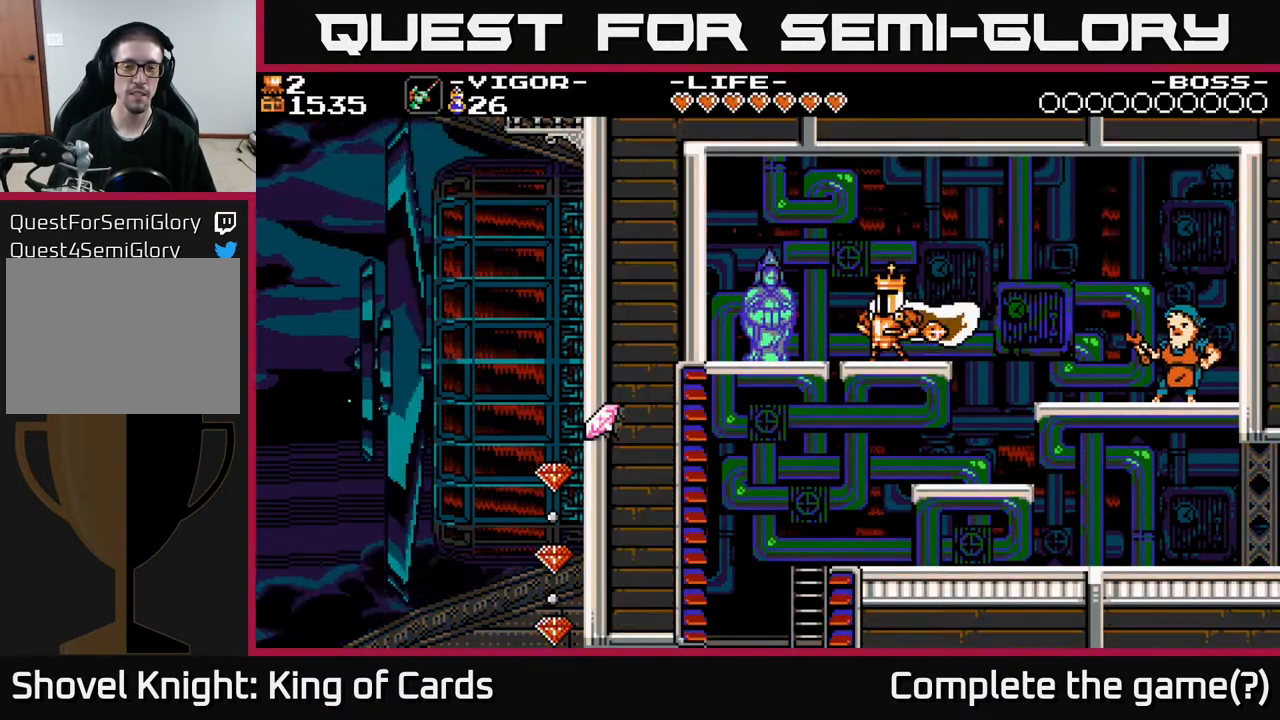
{"buttons": [], "events": []}
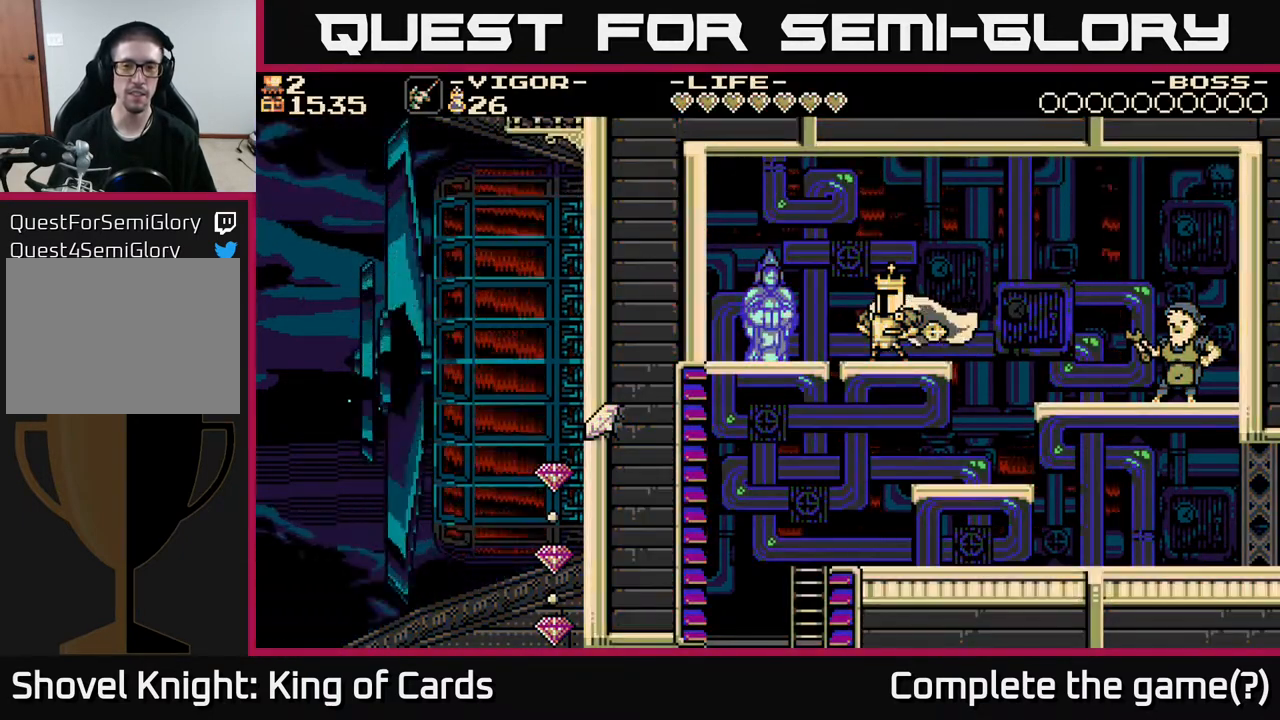
{"buttons": [], "events": []}
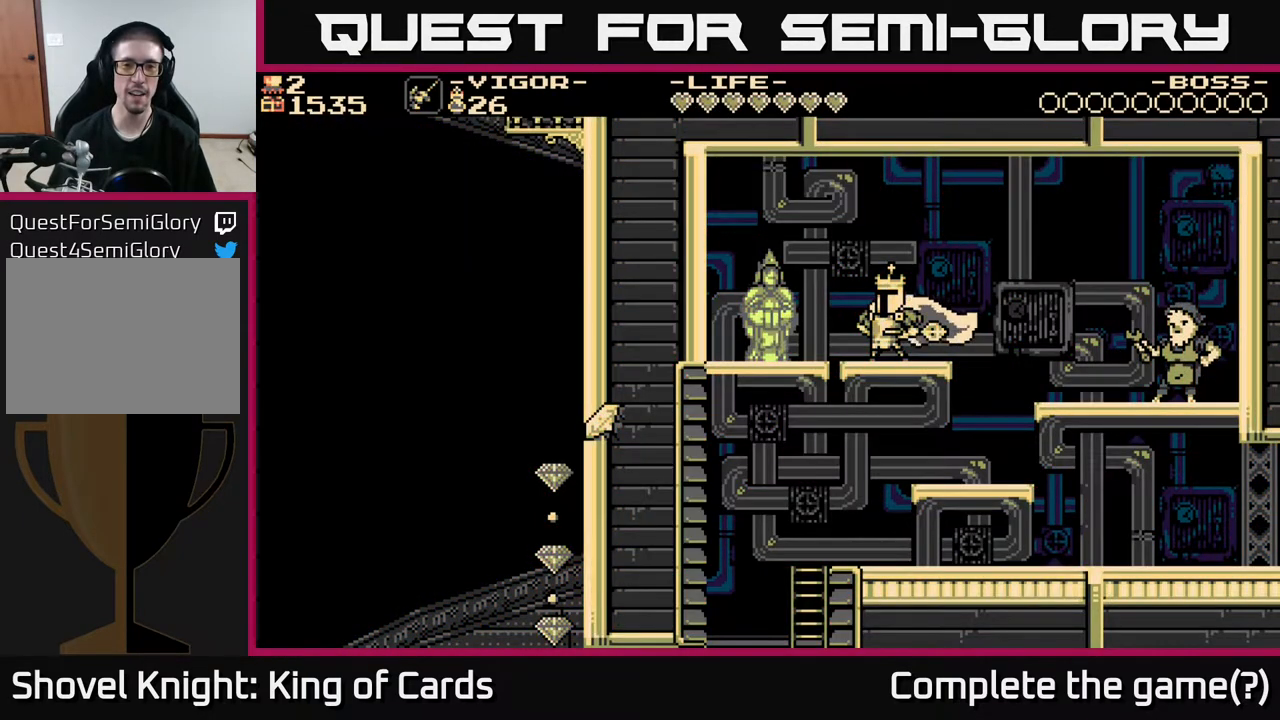
{"buttons": [], "events": []}
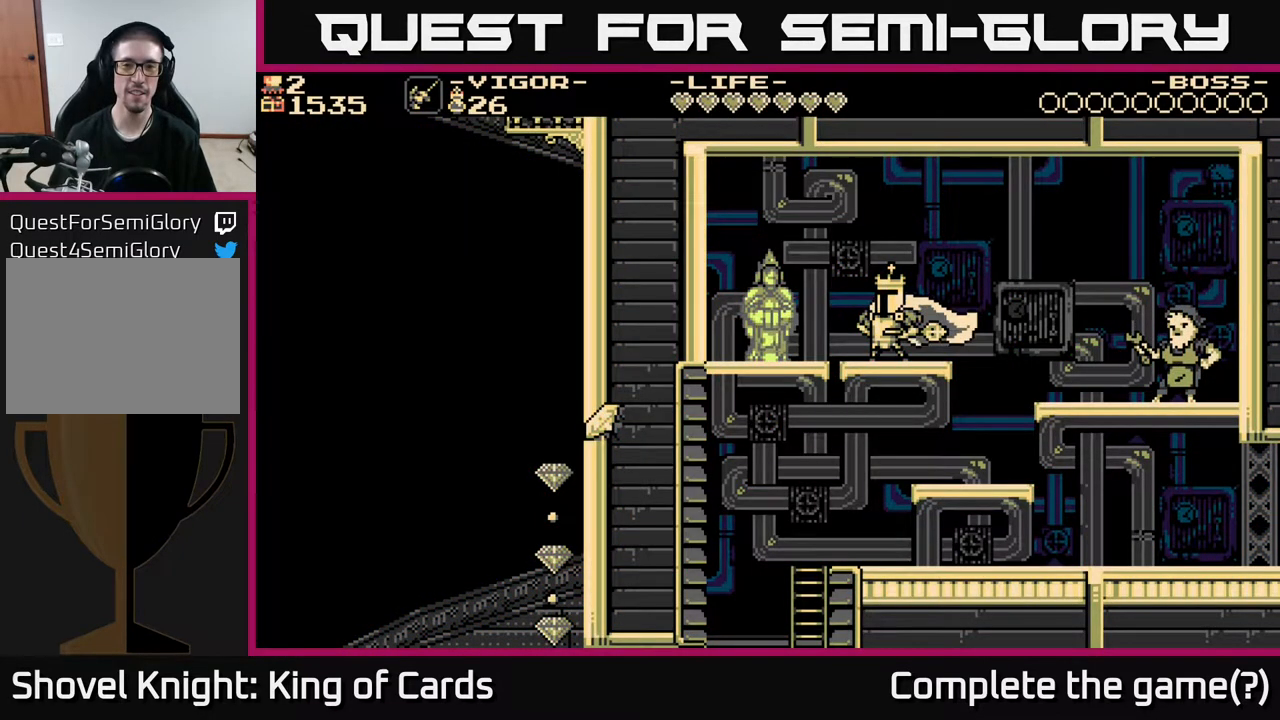
{"buttons": [], "events": []}
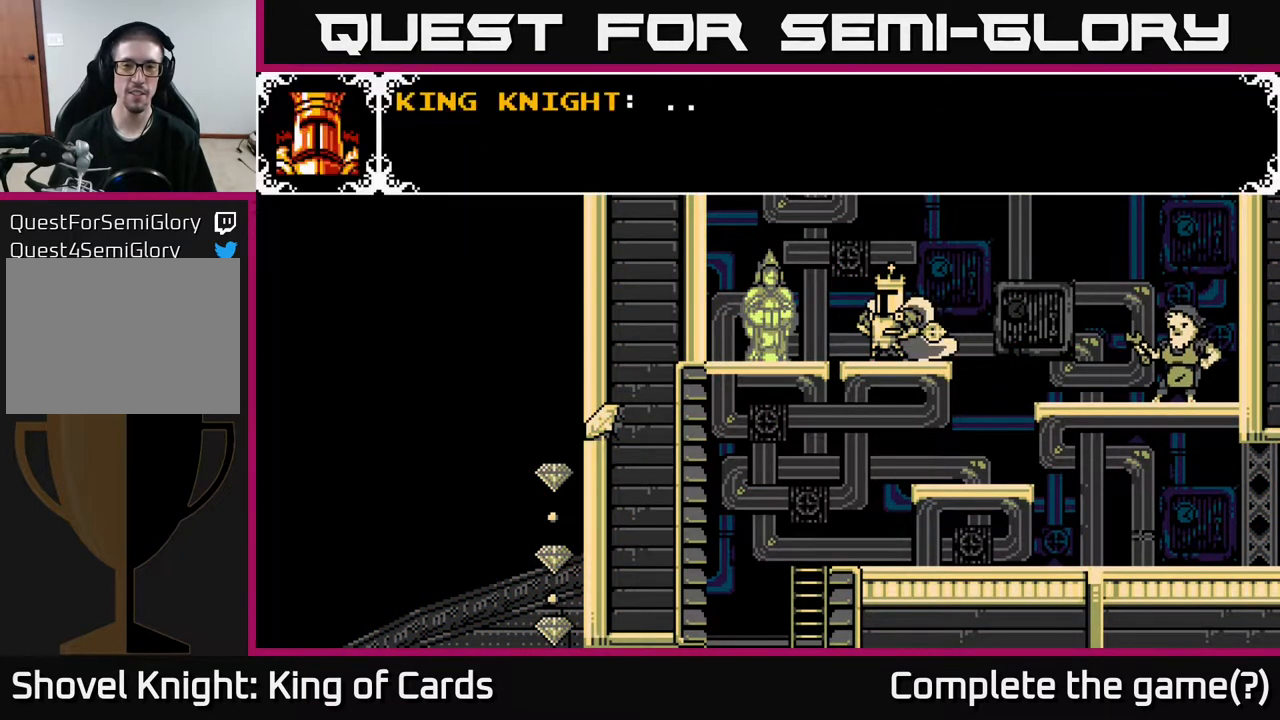
{"buttons": [], "events": []}
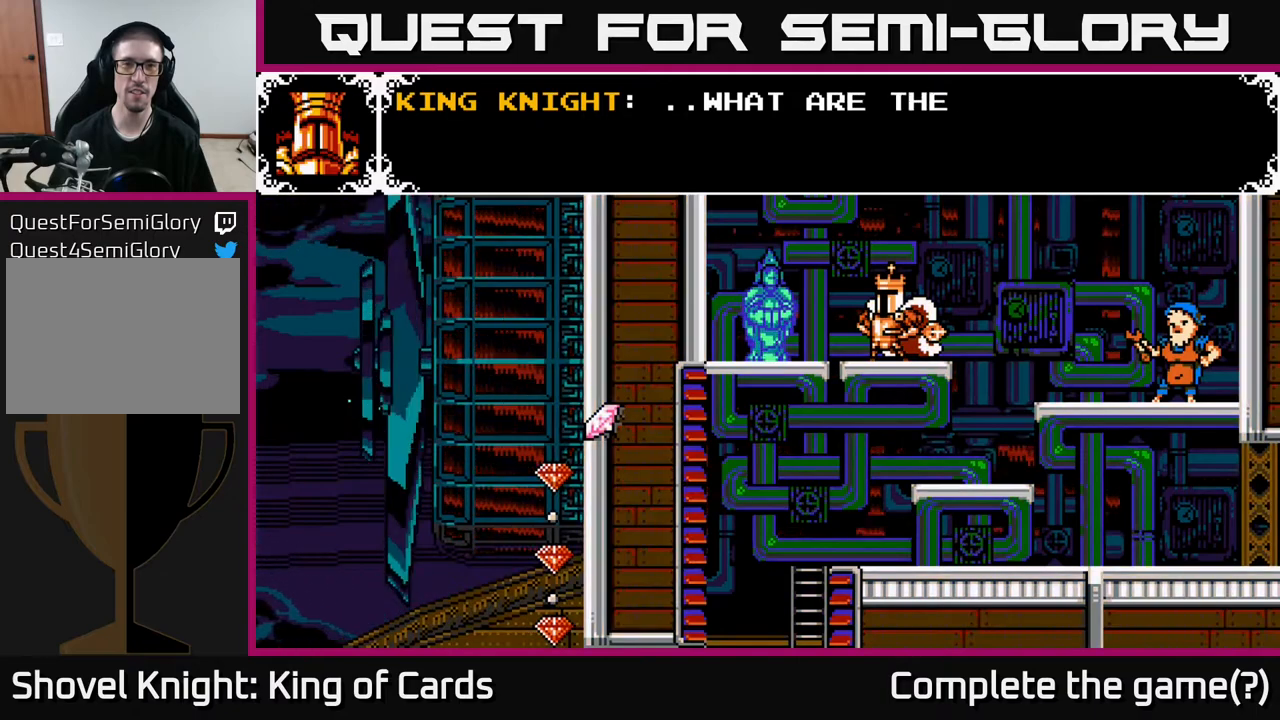
{"buttons": [], "events": []}
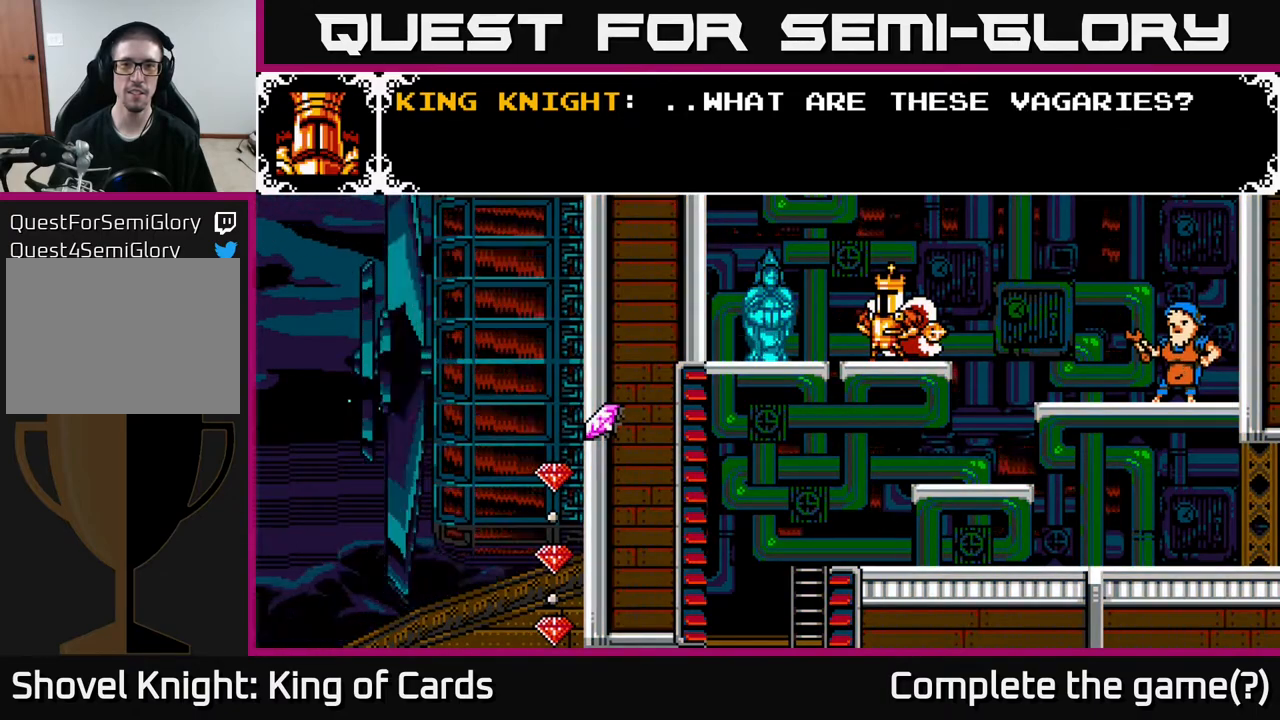
{"buttons": [], "events": []}
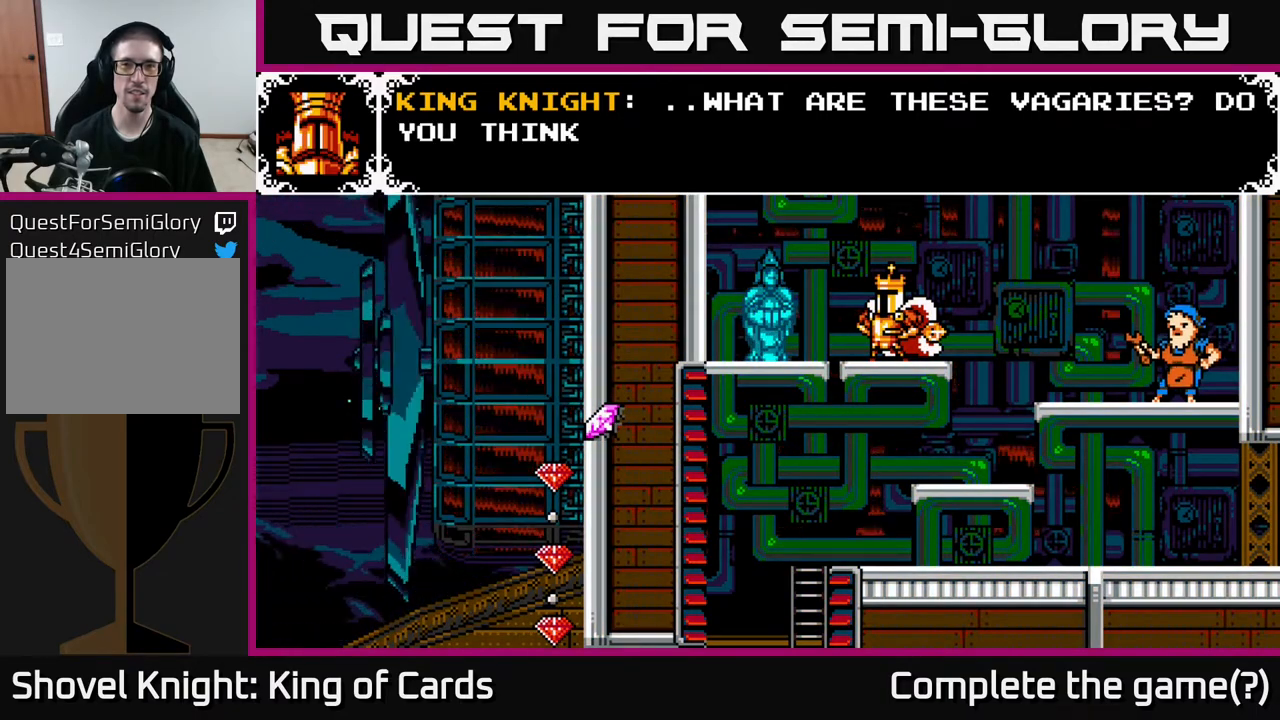
{"buttons": ["A"], "events": [[200, "A", "down"]]}
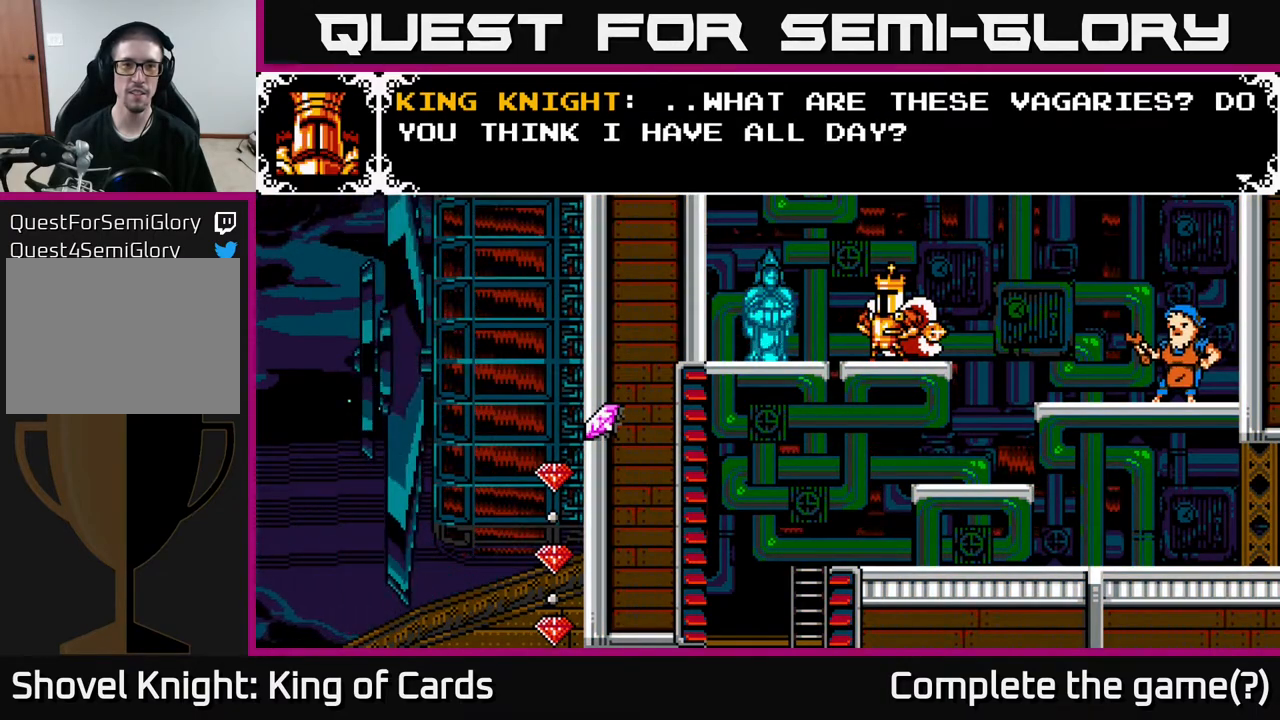
{"buttons": ["A"], "events": [[33, "A", "up"], [417, "A", "down"]]}
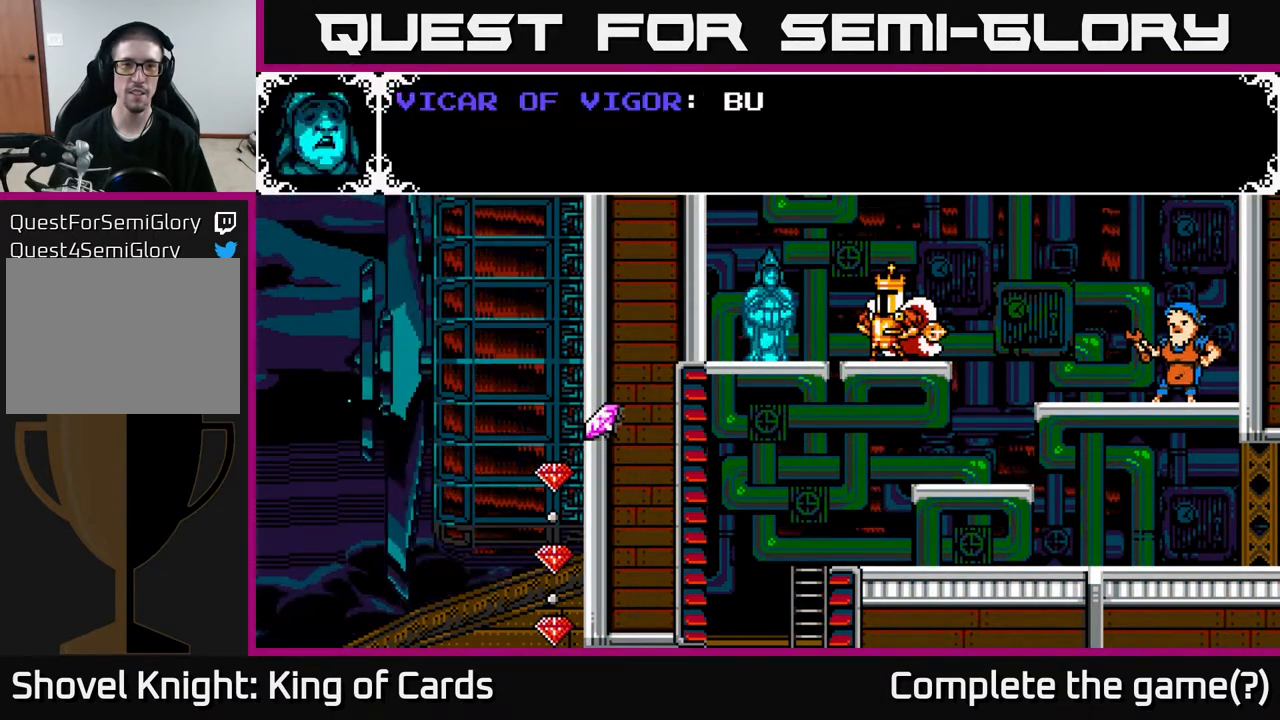
{"buttons": ["A"], "events": [[33, "A", "up"], [417, "A", "down"]]}
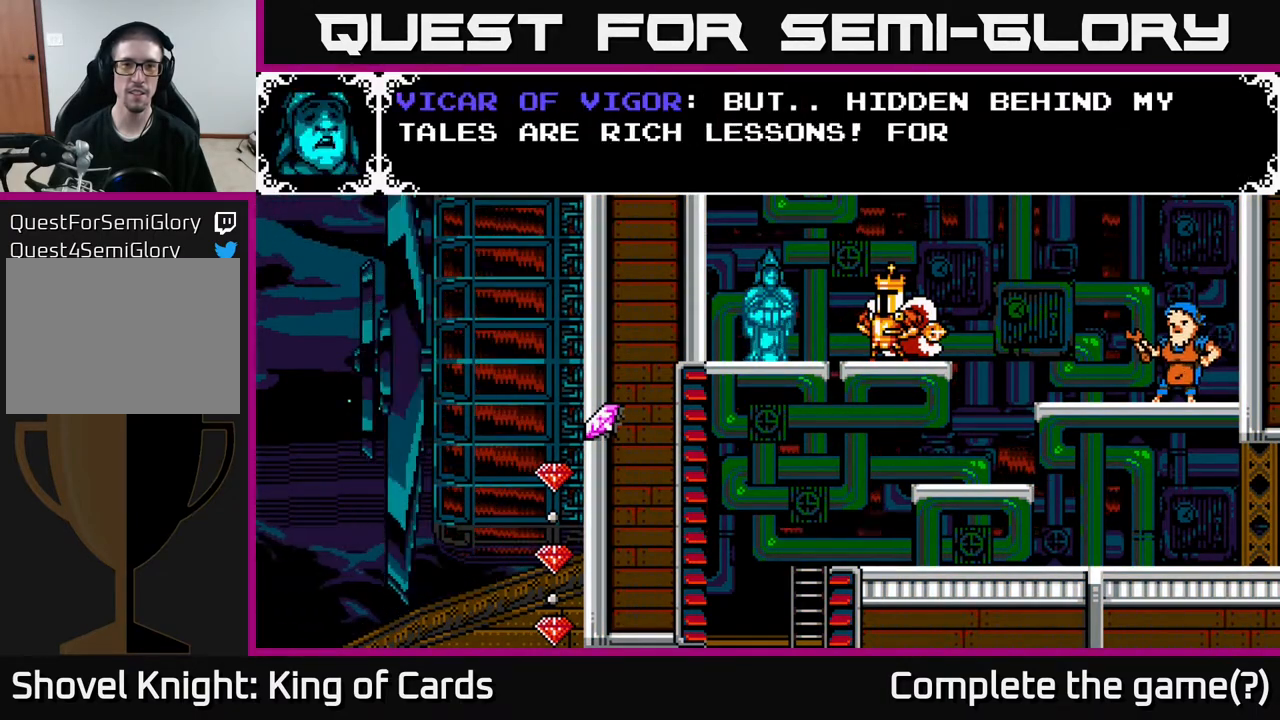
{"buttons": [], "events": [[233, "A", "up"]]}
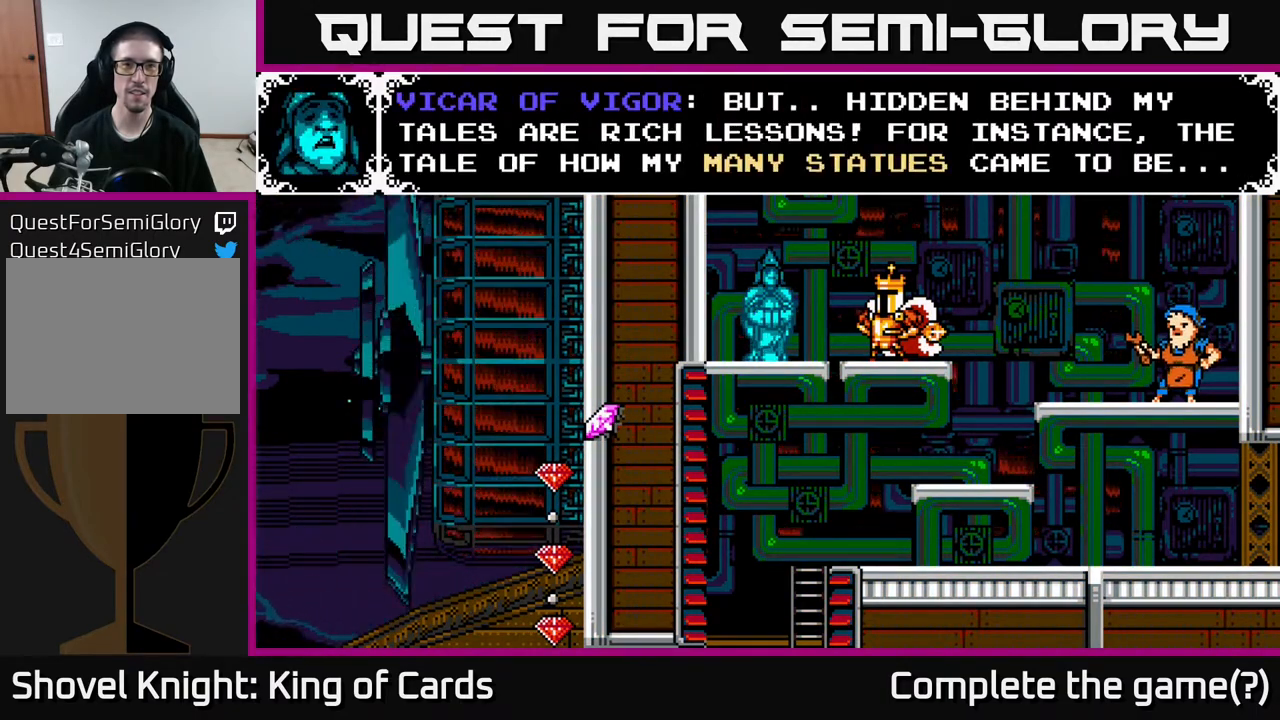
{"buttons": [], "events": []}
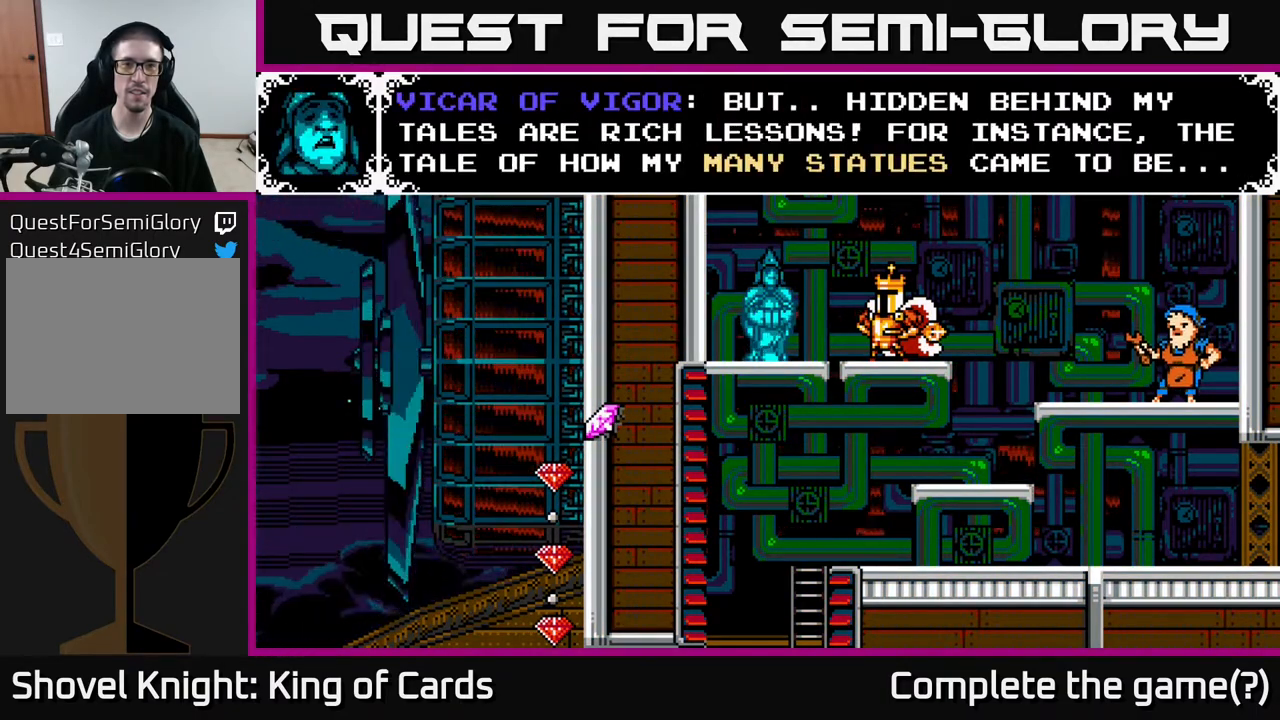
{"buttons": [], "events": []}
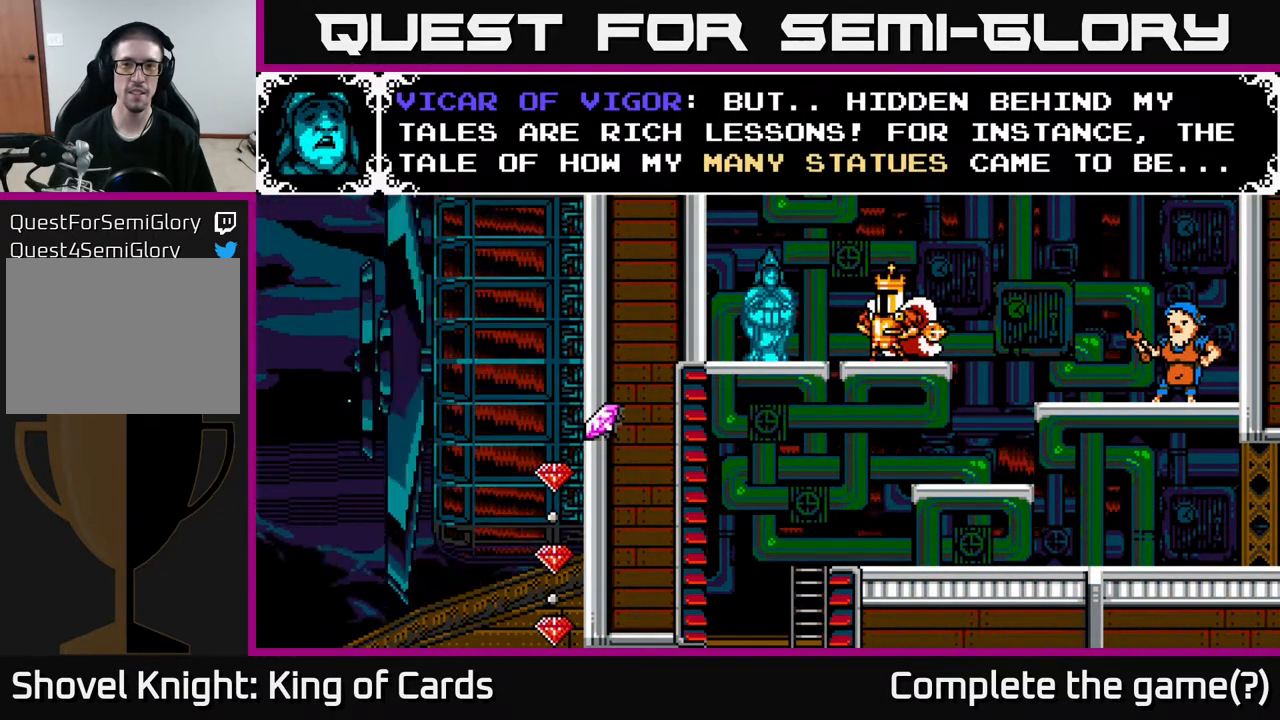
{"buttons": [], "events": []}
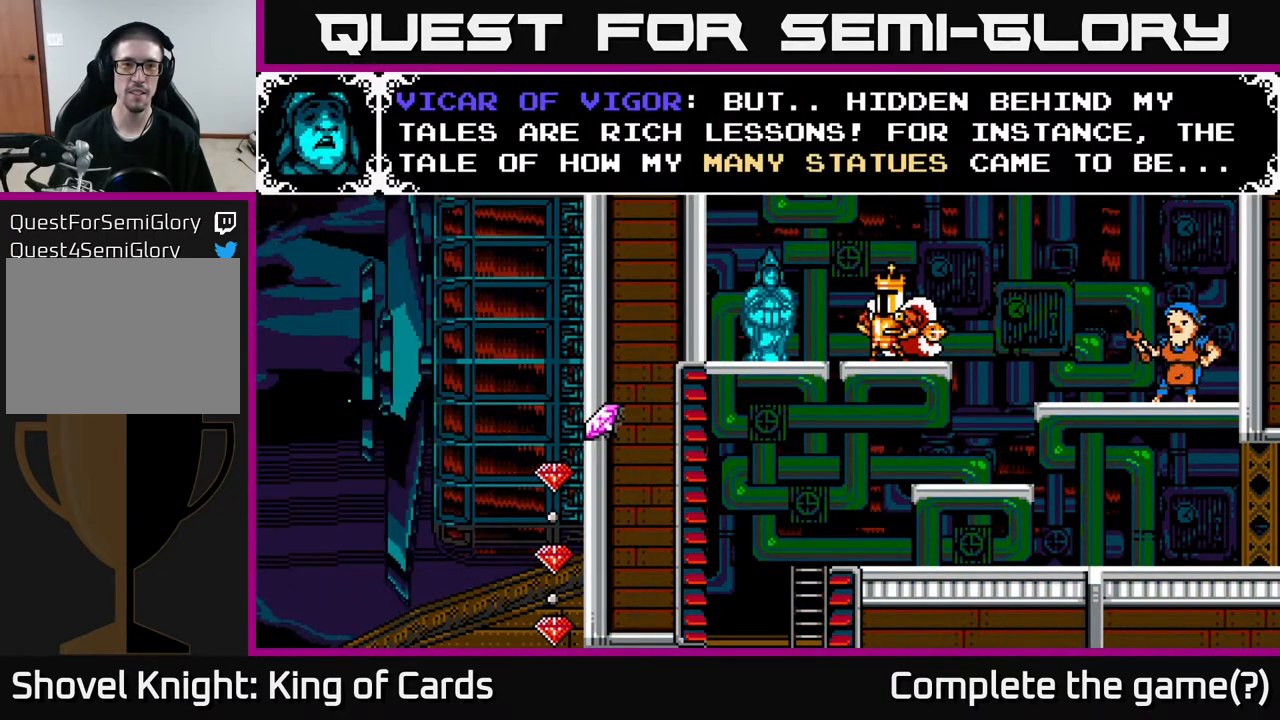
{"buttons": [], "events": []}
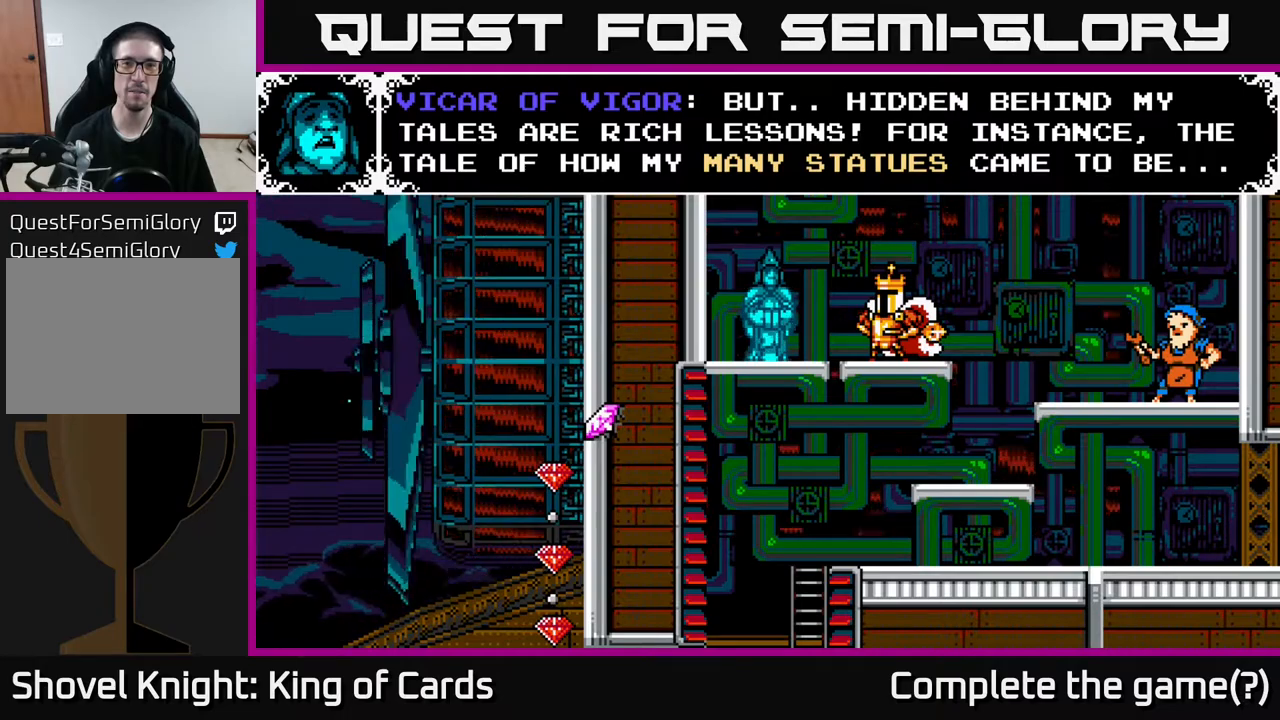
{"buttons": [], "events": []}
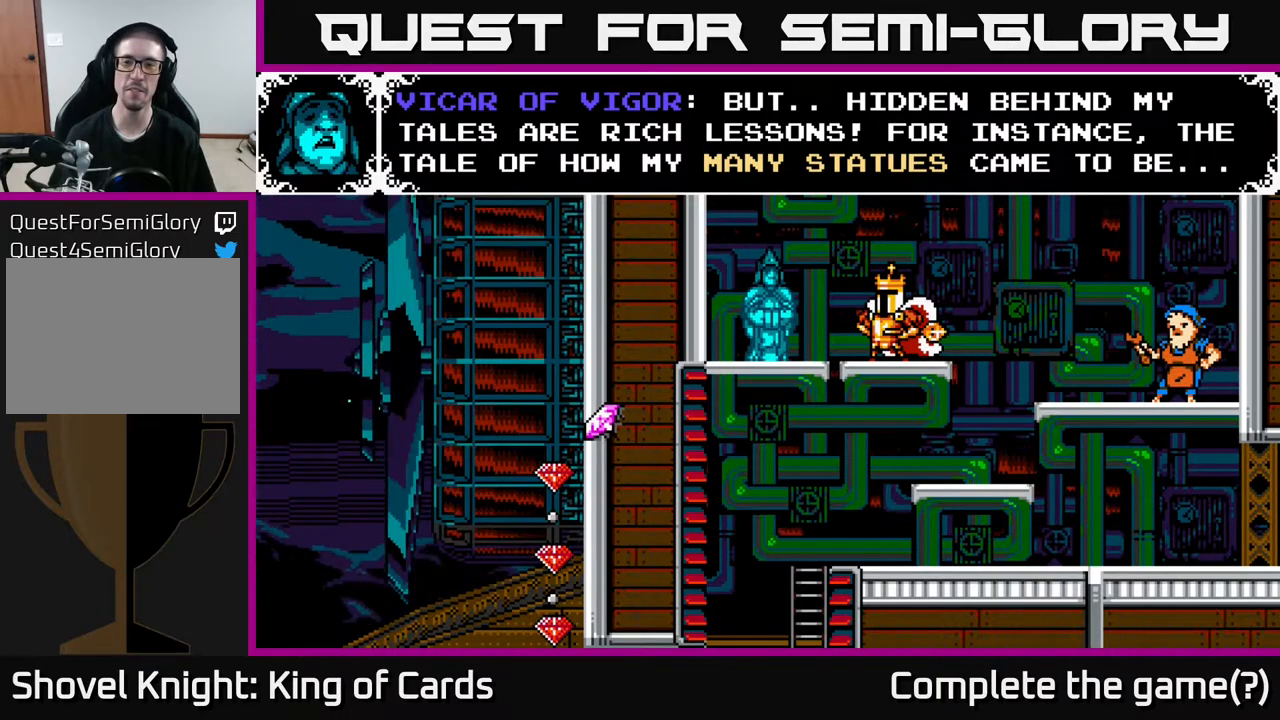
{"buttons": [], "events": [[133, "A", "down"], [367, "A", "up"]]}